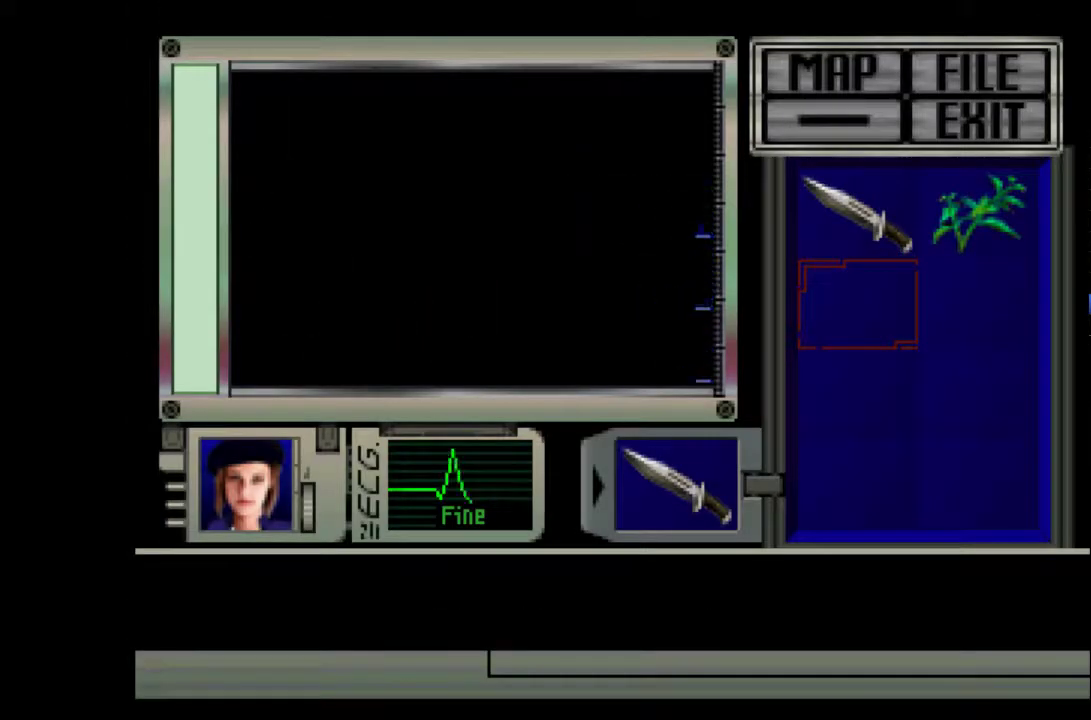
Gameplay with a controller (PlayStation layout); each line is a JSON object with the inputs held at the frame after it. "events" lists button and stick changes between this image and that frame as [ms after this image, input, new state], when the widget could be followed in between. Not read: L2 L3 R2 R3 left_stick right_stick.
{"buttons": [], "events": []}
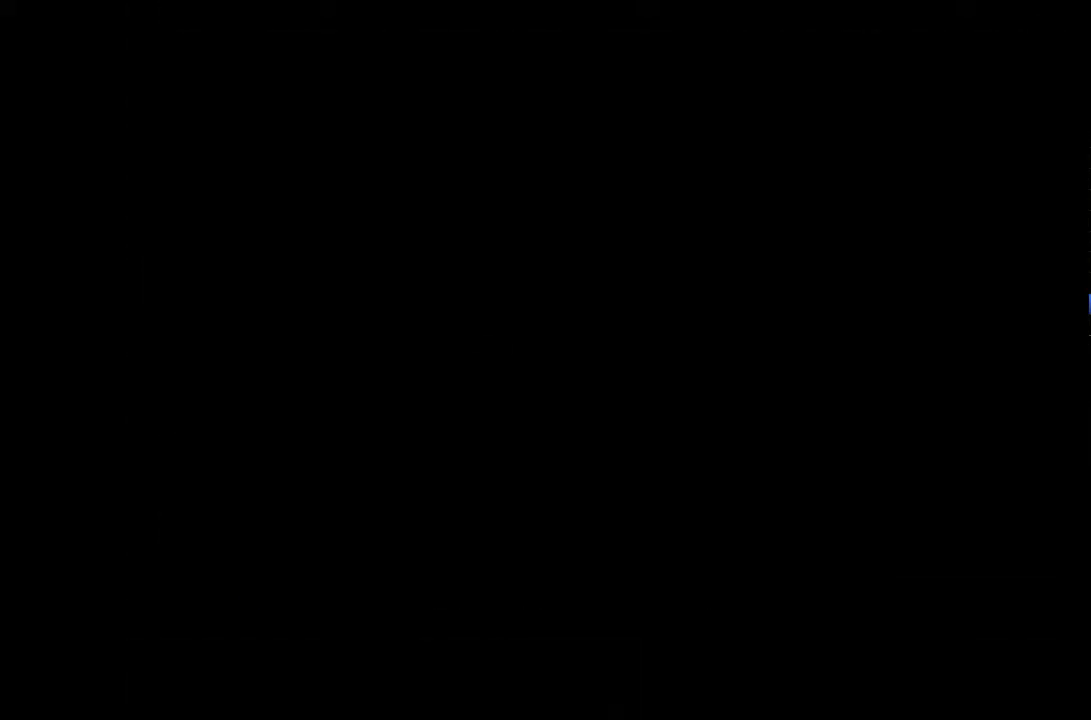
{"buttons": ["DPAD_RIGHT"], "events": [[500, "DPAD_RIGHT", "down"]]}
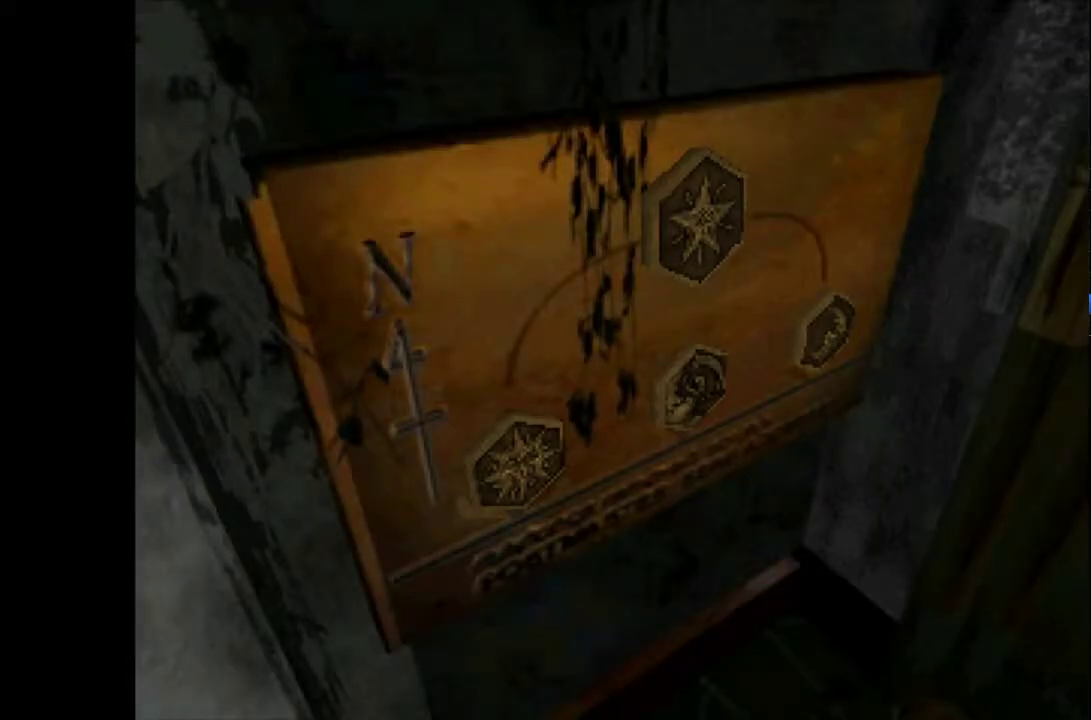
{"buttons": ["DPAD_RIGHT"], "events": []}
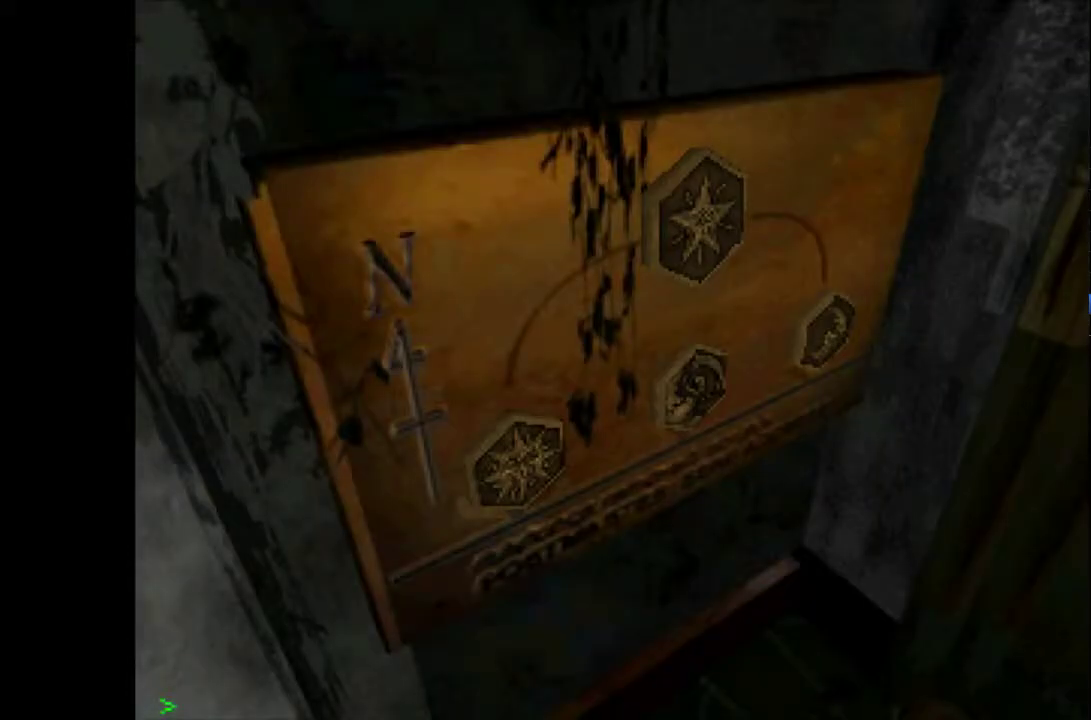
{"buttons": ["DPAD_RIGHT"], "events": []}
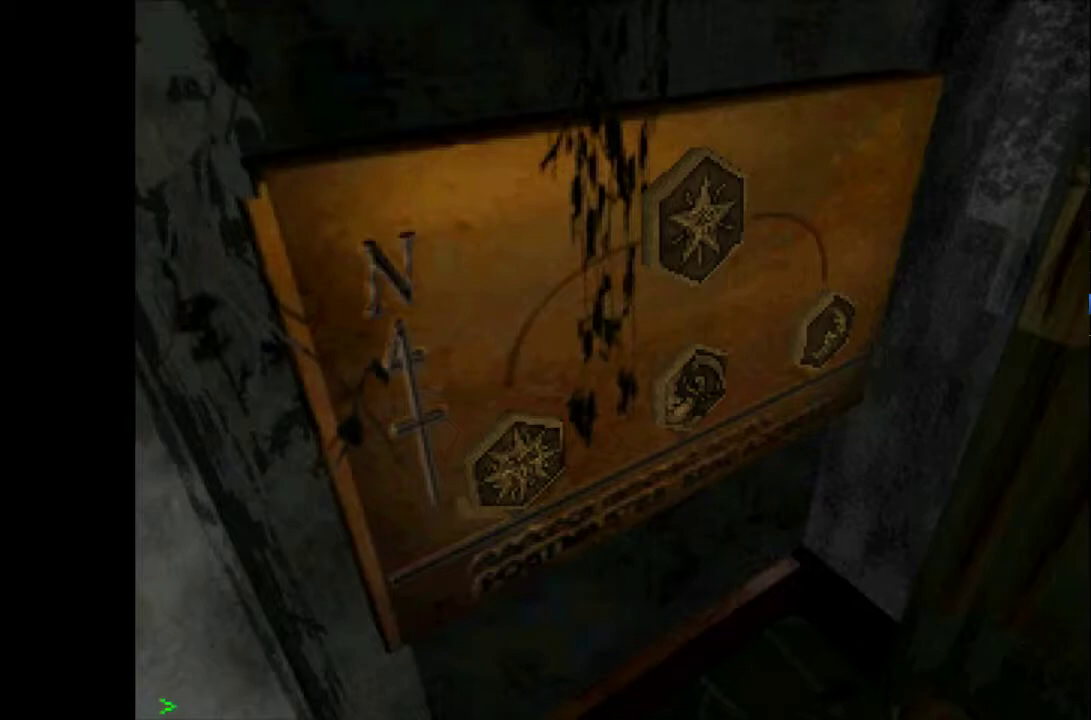
{"buttons": [], "events": [[483, "DPAD_RIGHT", "up"]]}
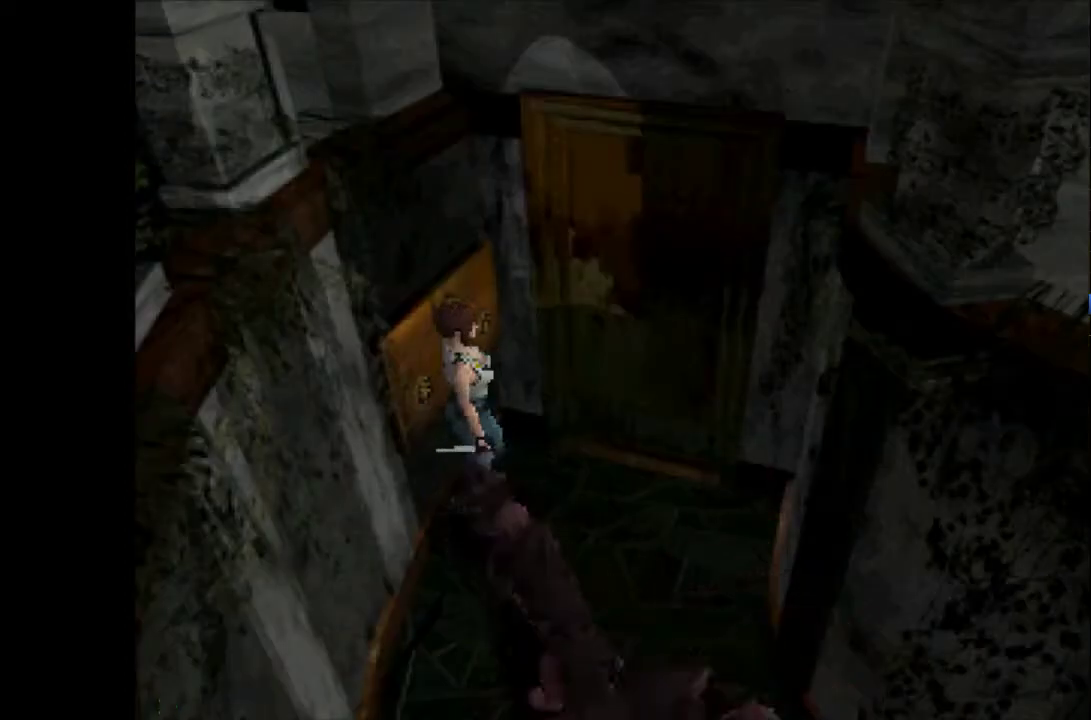
{"buttons": ["DPAD_UP"], "events": [[17, "DPAD_UP", "down"], [33, "CROSS", "down"], [167, "DPAD_LEFT", "down"], [250, "SQUARE", "down"], [317, "CROSS", "up"], [317, "SQUARE", "up"], [383, "SQUARE", "down"], [417, "DPAD_LEFT", "up"], [433, "DPAD_RIGHT", "down"], [433, "SQUARE", "up"], [483, "DPAD_RIGHT", "up"]]}
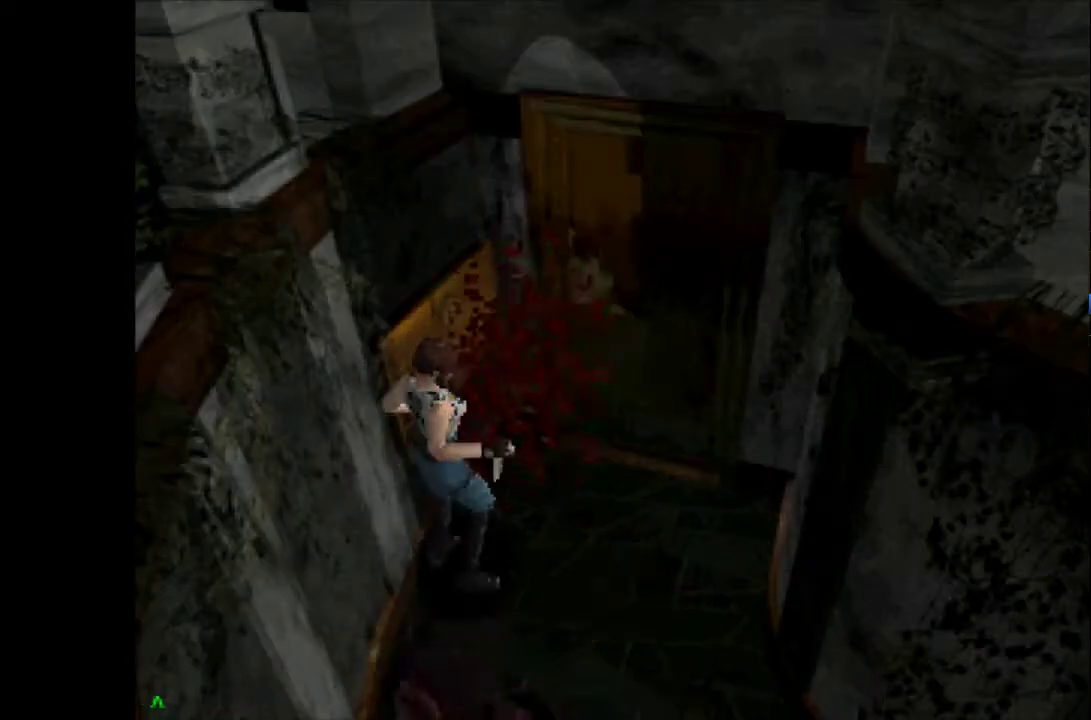
{"buttons": ["CROSS", "DPAD_UP", "DPAD_LEFT"], "events": [[33, "CROSS", "down"], [83, "DPAD_LEFT", "down"], [317, "DPAD_LEFT", "up"], [317, "SQUARE", "down"], [467, "SQUARE", "up"], [500, "DPAD_LEFT", "down"]]}
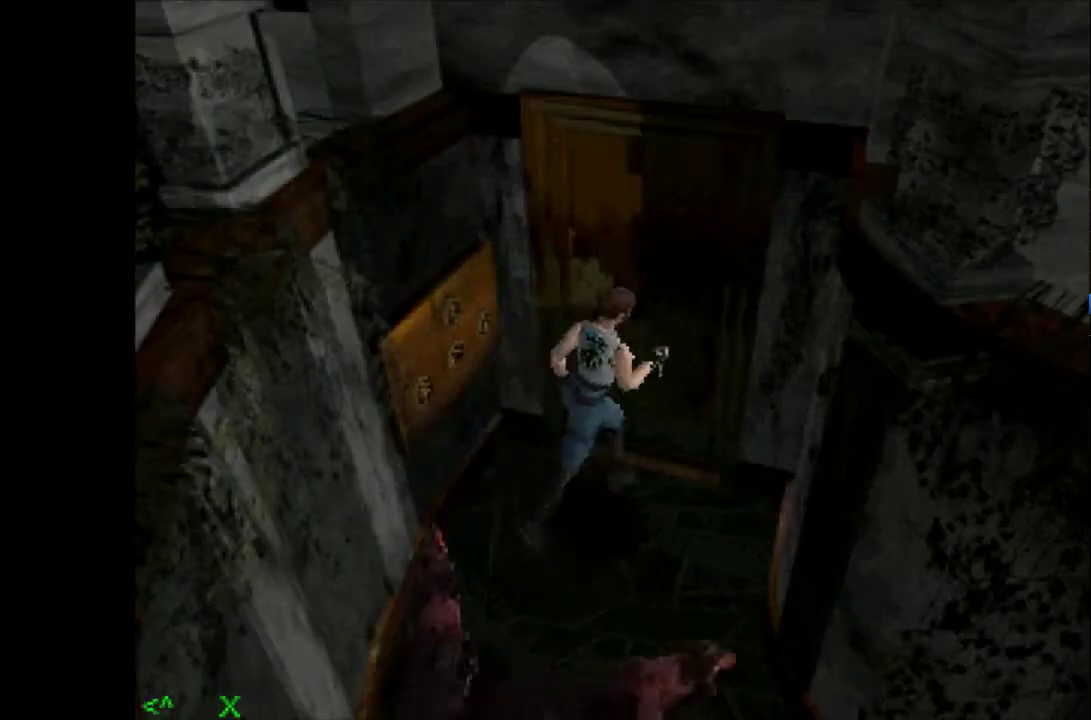
{"buttons": ["DPAD_UP"], "events": [[50, "SQUARE", "down"], [117, "SQUARE", "up"], [183, "SQUARE", "down"], [267, "CROSS", "up"], [267, "SQUARE", "up"], [317, "SQUARE", "down"], [417, "SQUARE", "up"], [500, "DPAD_LEFT", "up"]]}
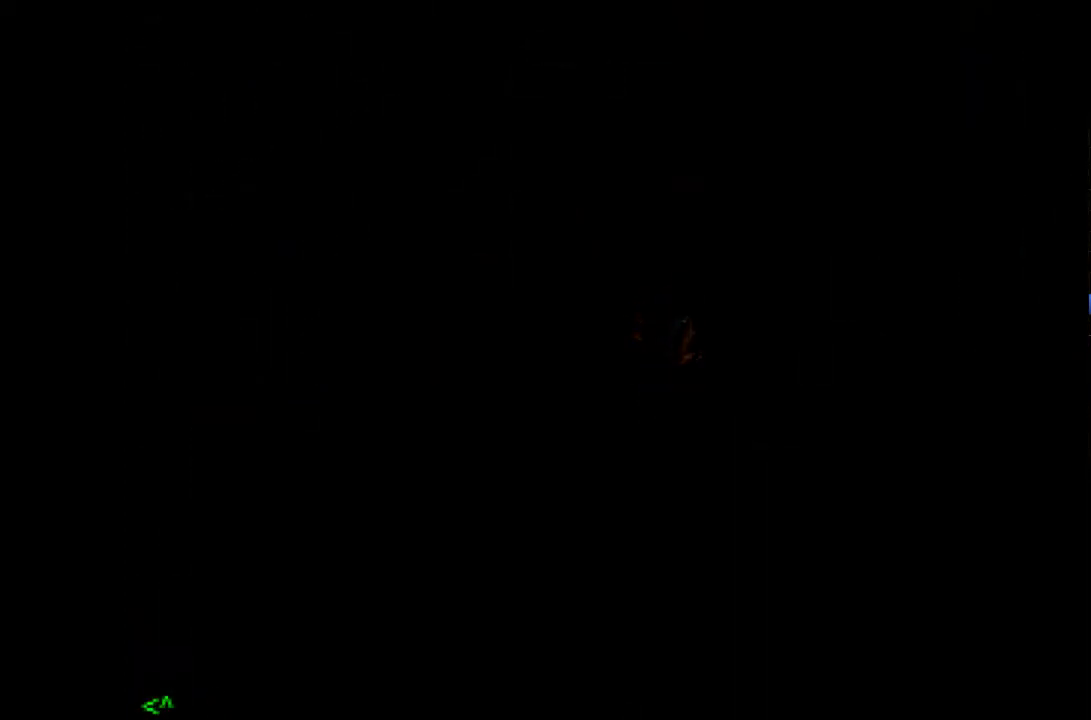
{"buttons": [], "events": [[17, "DPAD_UP", "up"]]}
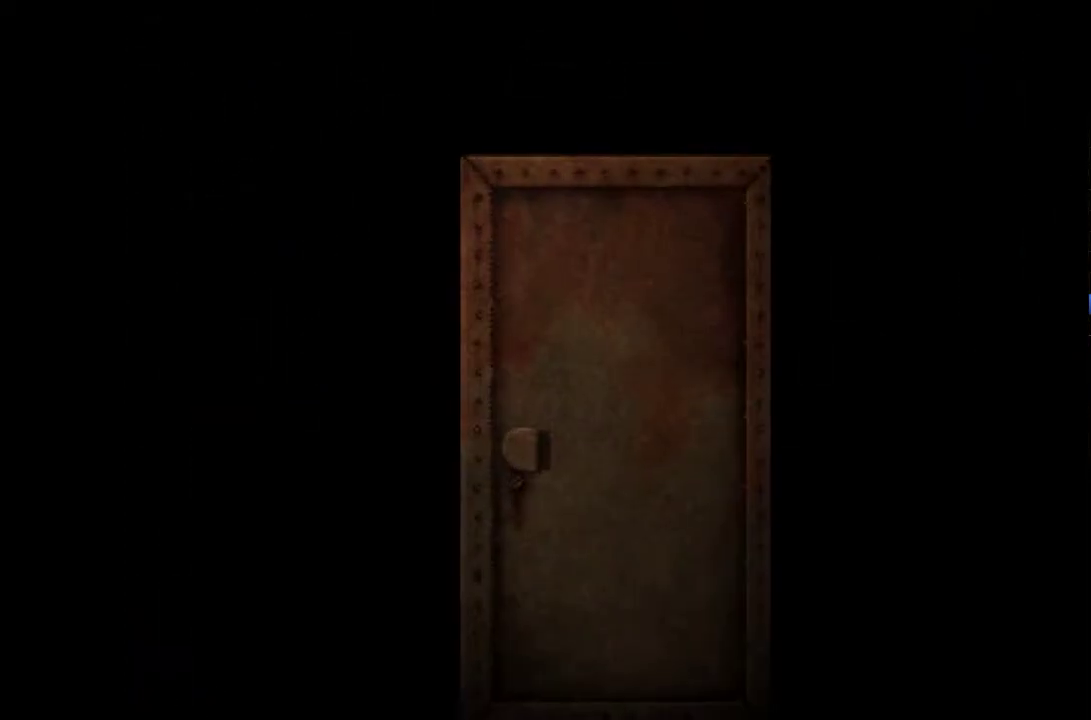
{"buttons": [], "events": []}
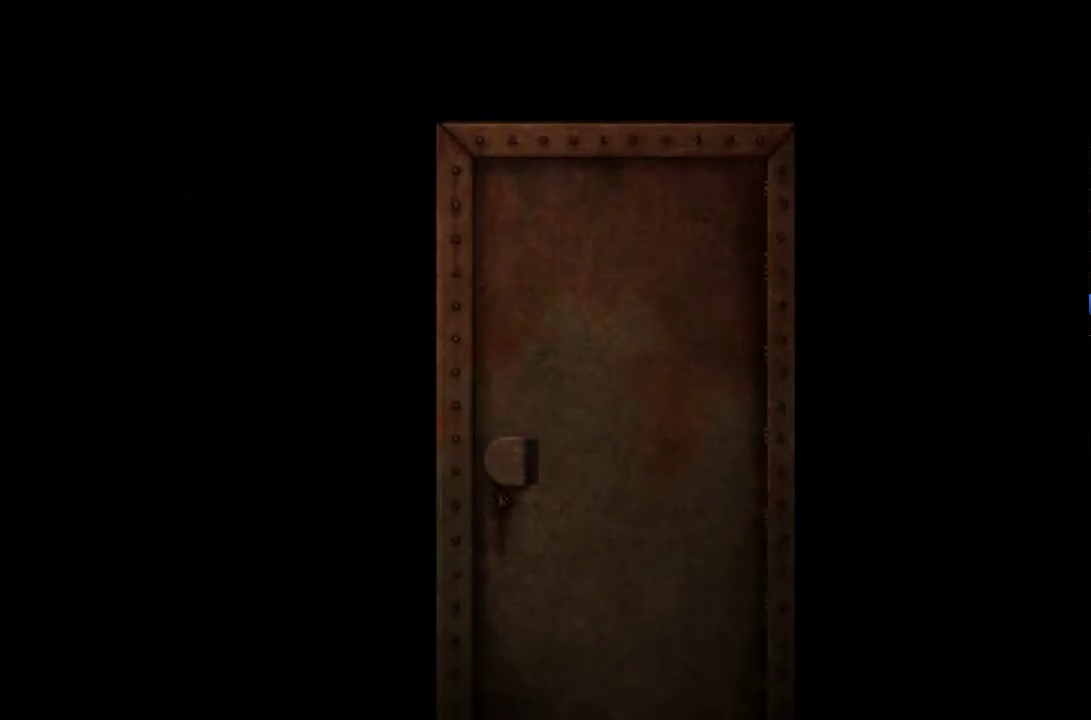
{"buttons": [], "events": []}
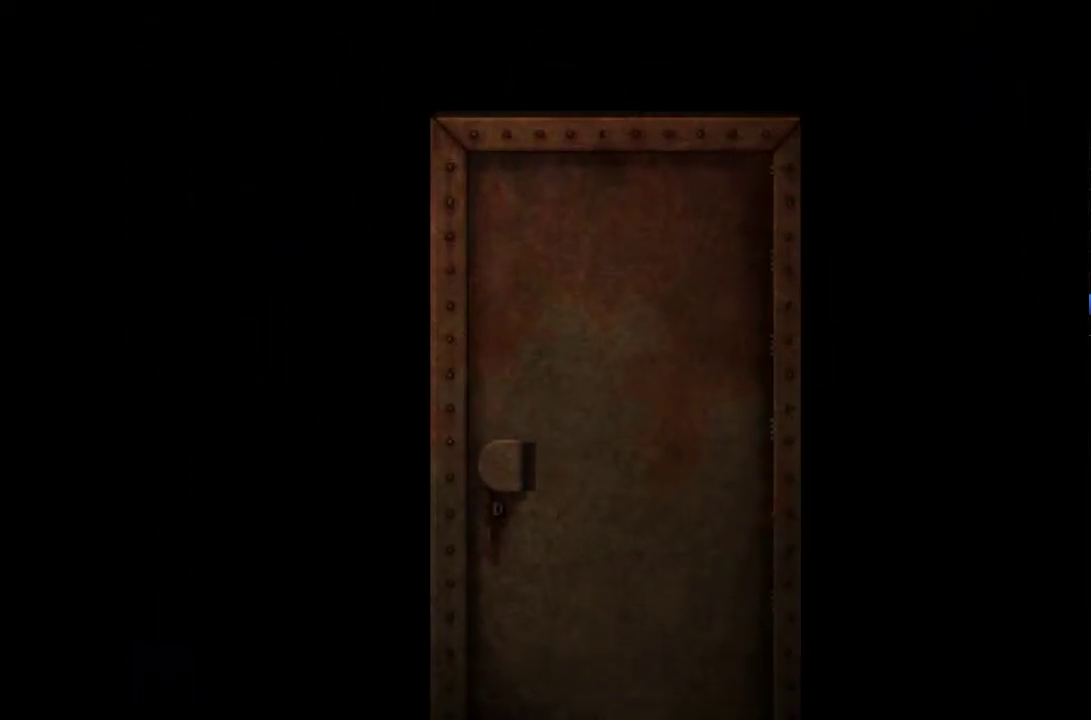
{"buttons": [], "events": []}
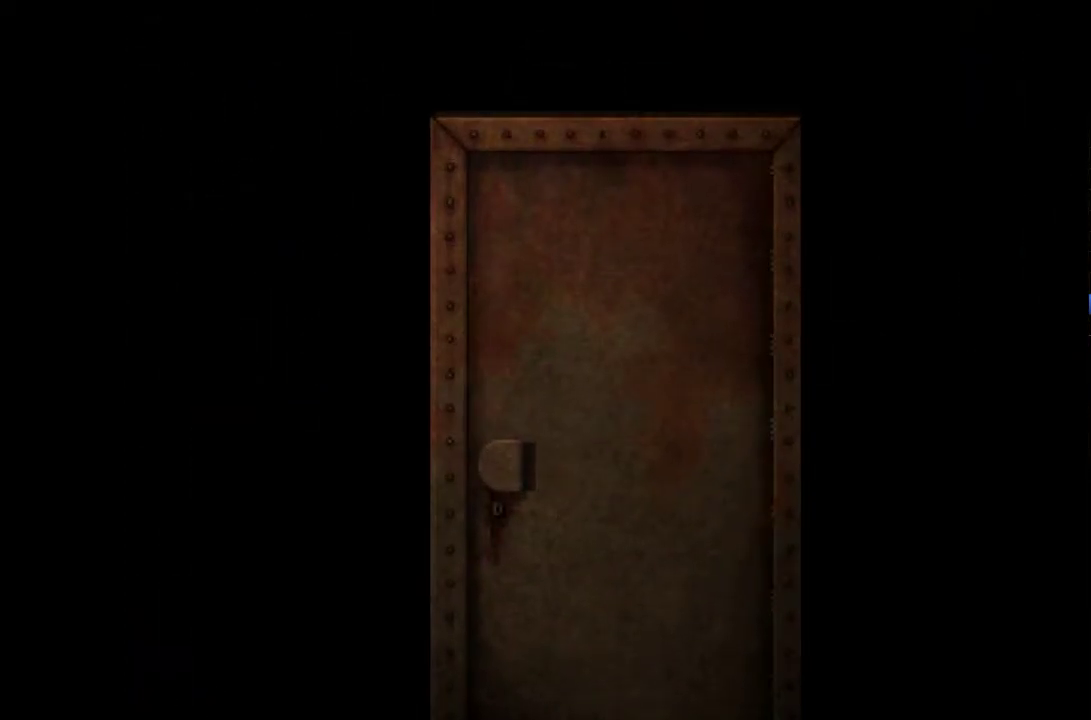
{"buttons": [], "events": []}
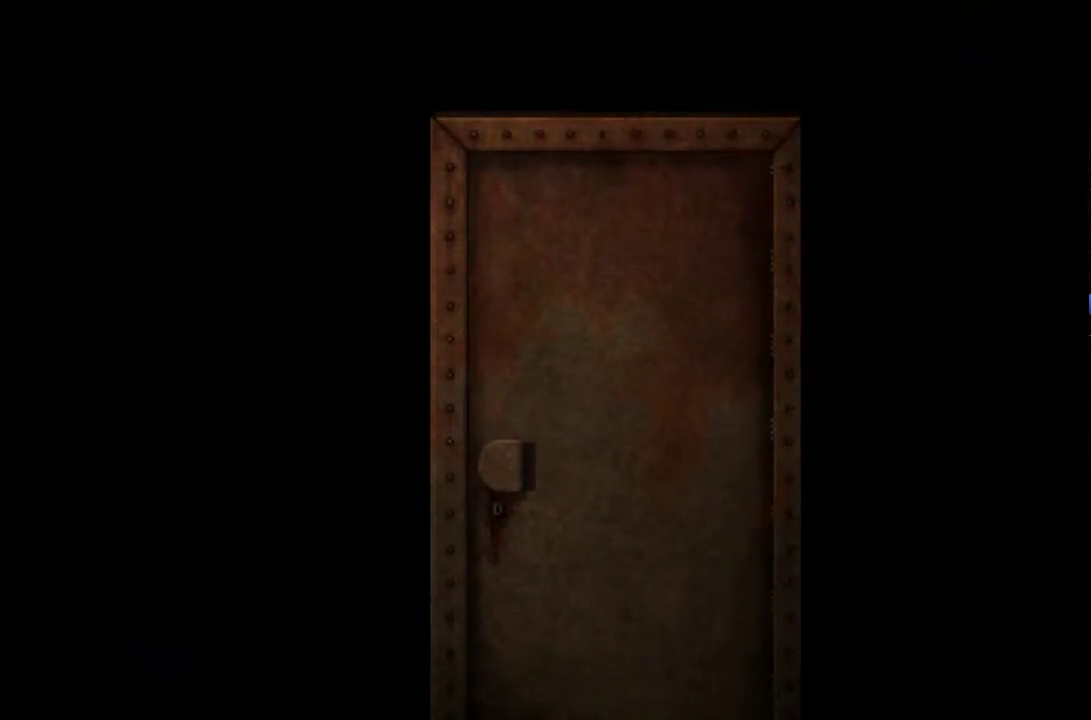
{"buttons": [], "events": []}
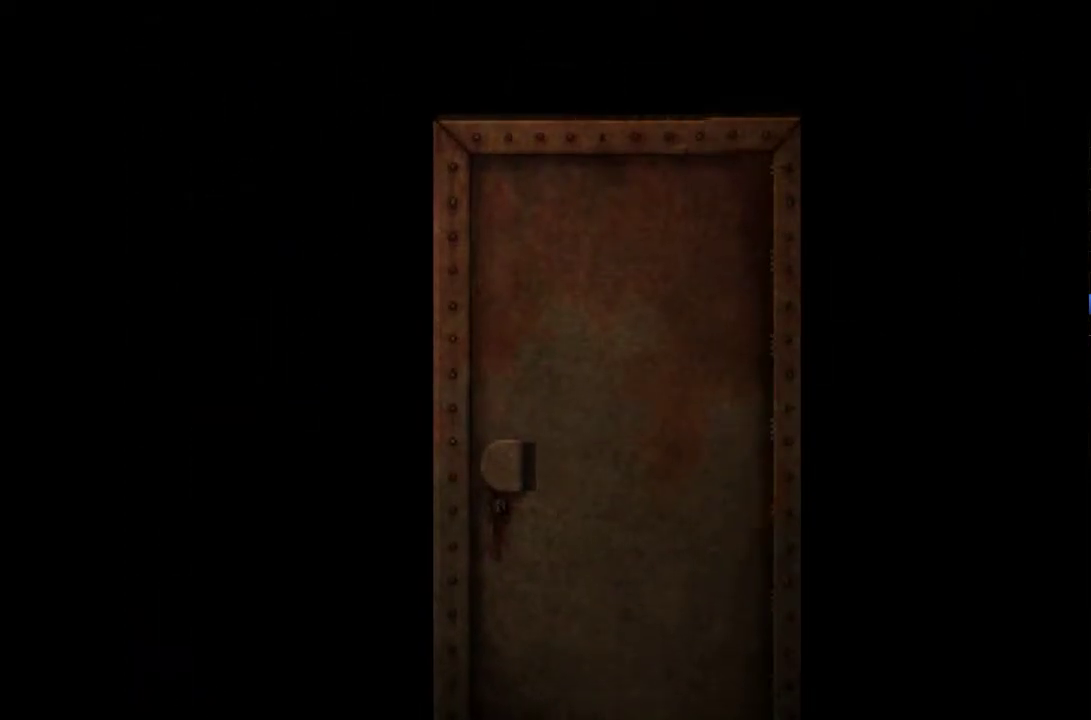
{"buttons": [], "events": []}
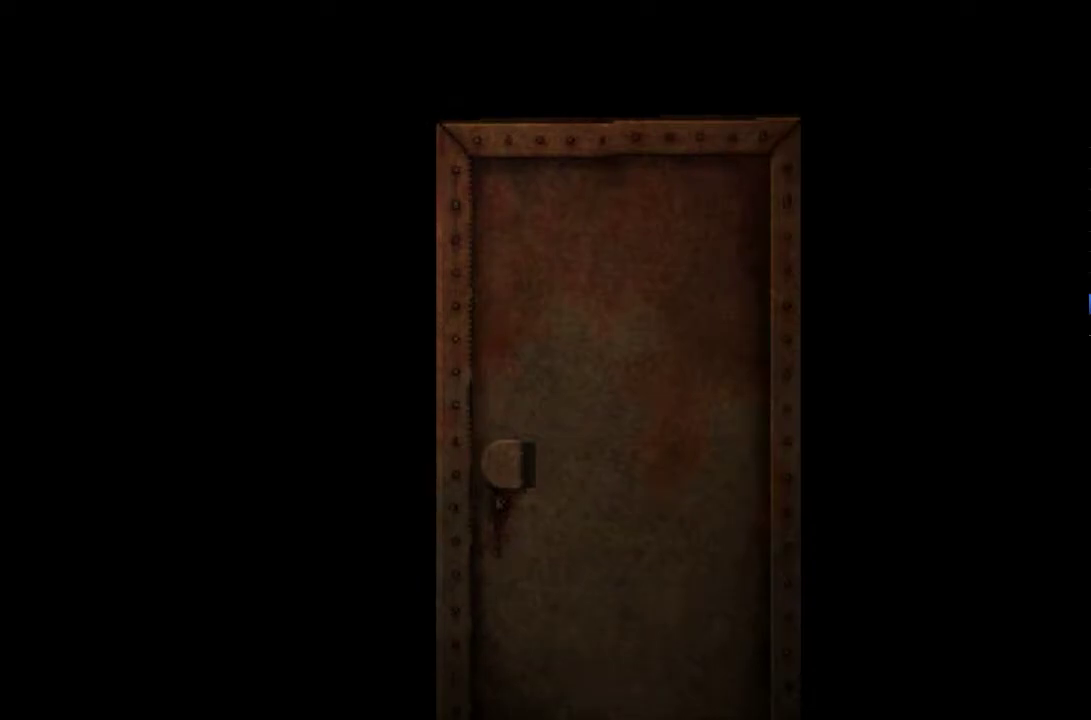
{"buttons": [], "events": []}
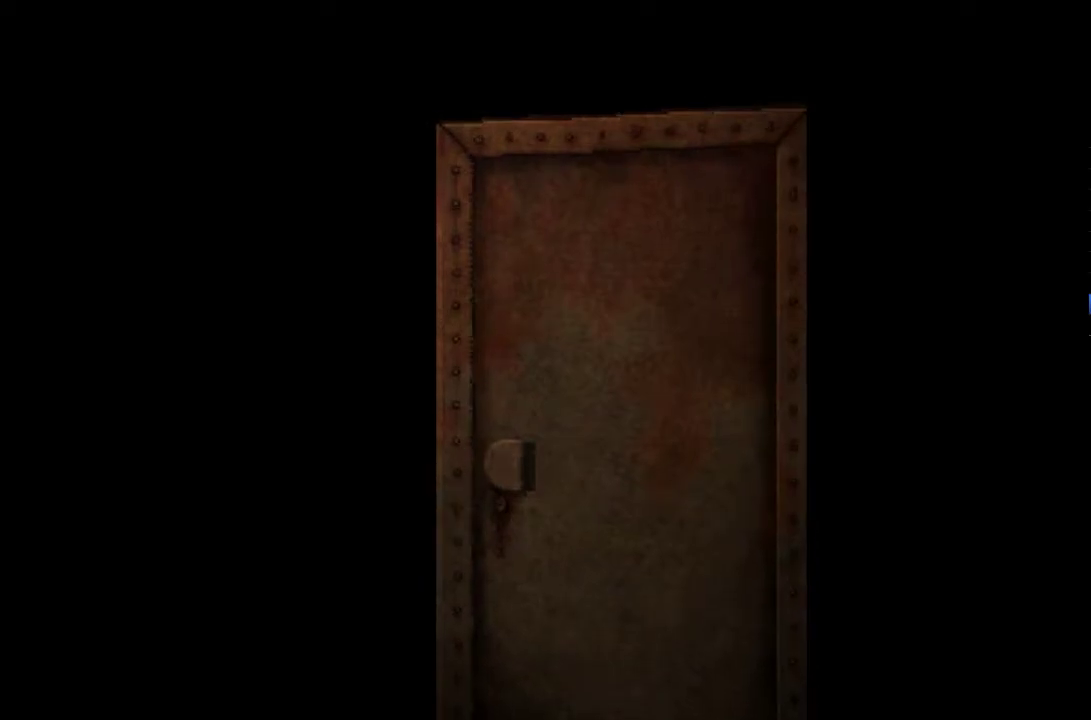
{"buttons": [], "events": []}
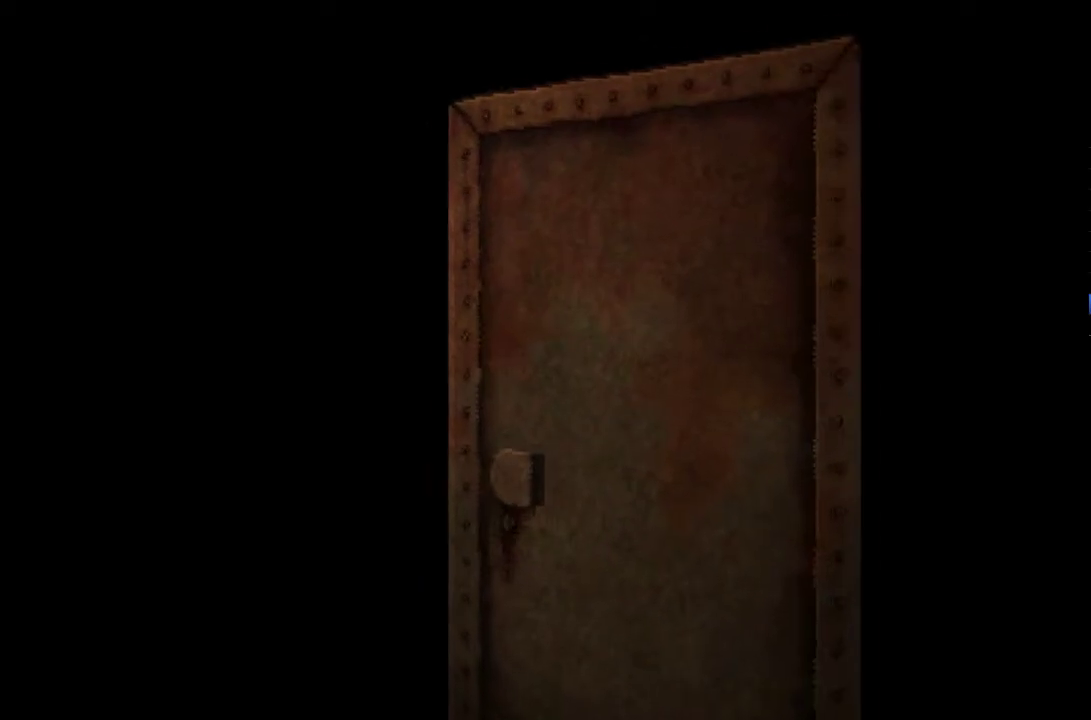
{"buttons": [], "events": []}
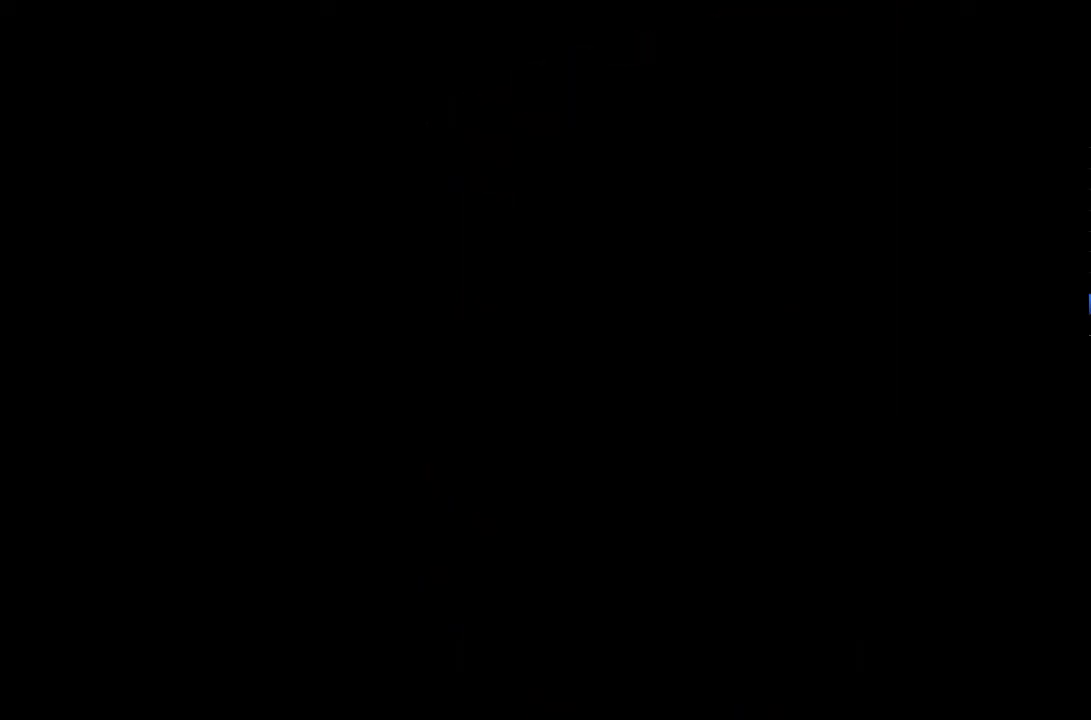
{"buttons": ["DPAD_LEFT"], "events": [[117, "DPAD_LEFT", "down"]]}
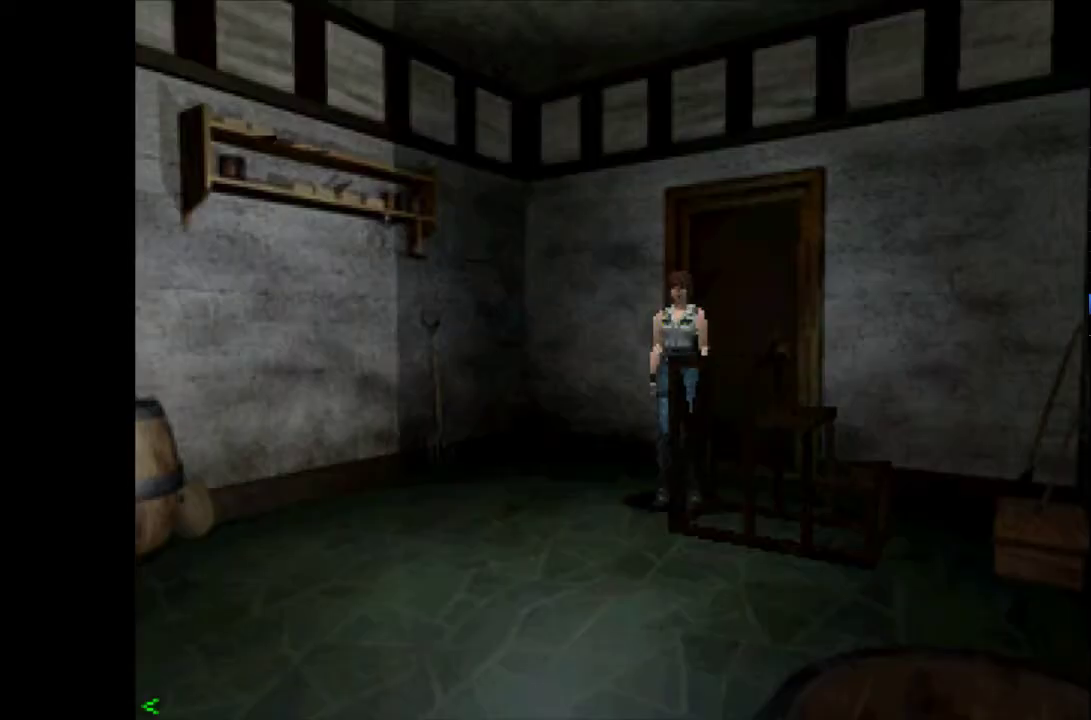
{"buttons": ["CROSS", "DPAD_UP"], "events": [[283, "DPAD_LEFT", "up"], [383, "DPAD_UP", "down"], [433, "CROSS", "down"]]}
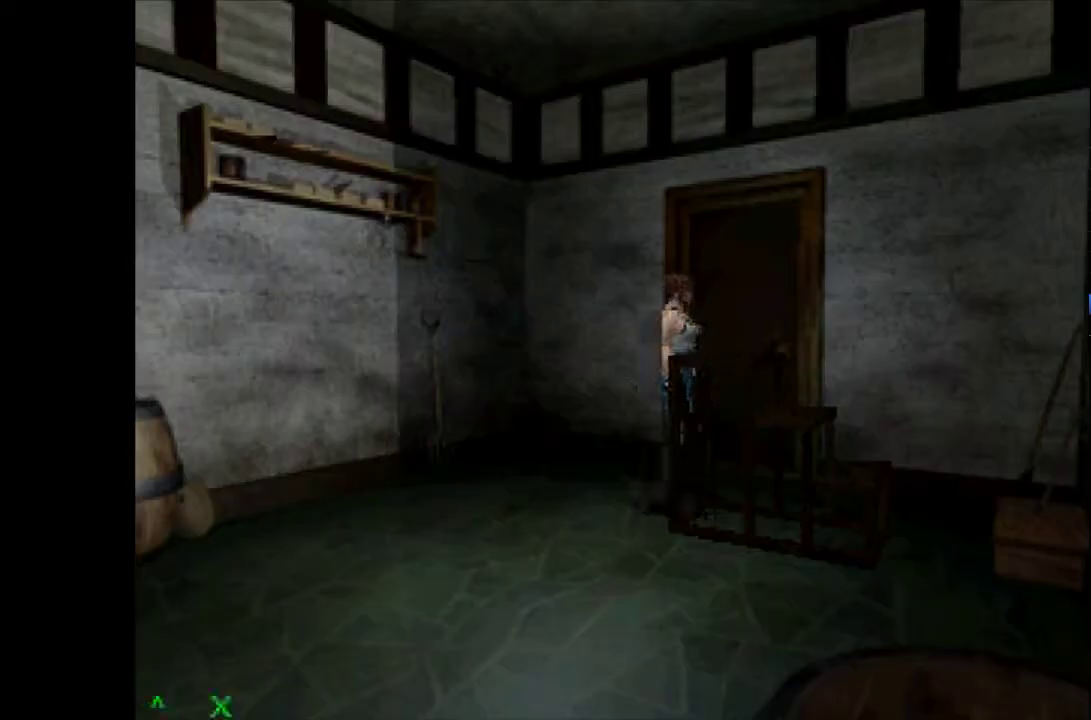
{"buttons": ["DPAD_RIGHT"], "events": [[200, "CROSS", "up"], [300, "DPAD_UP", "up"], [417, "DPAD_RIGHT", "down"]]}
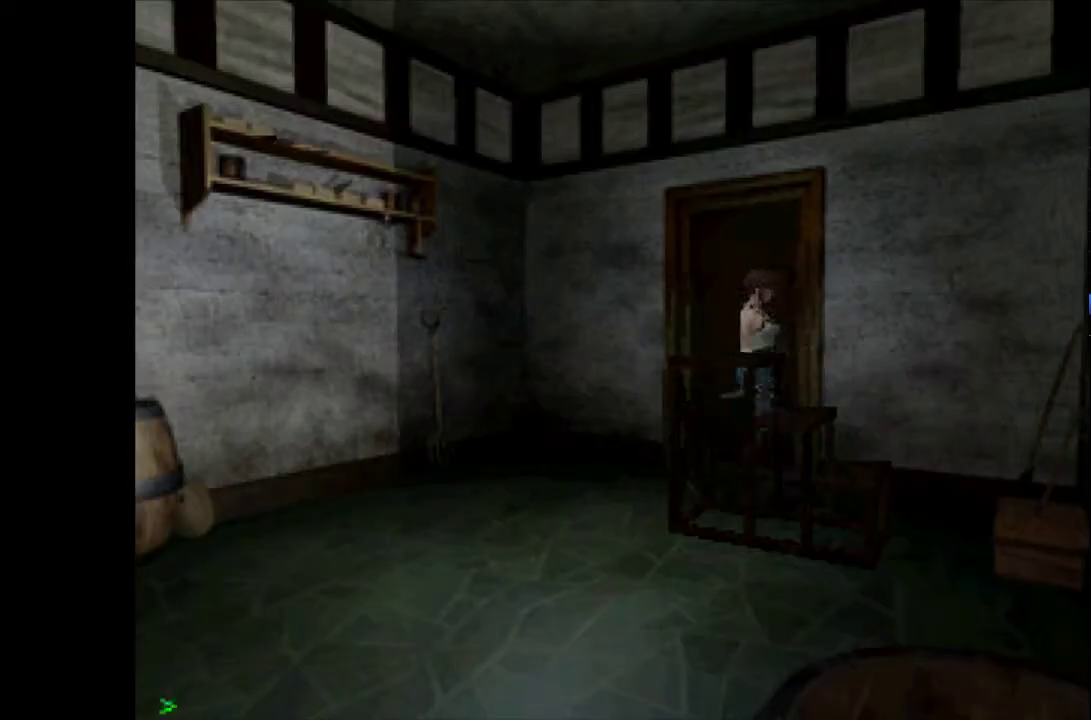
{"buttons": ["DPAD_UP"], "events": [[267, "DPAD_RIGHT", "up"], [383, "DPAD_UP", "down"]]}
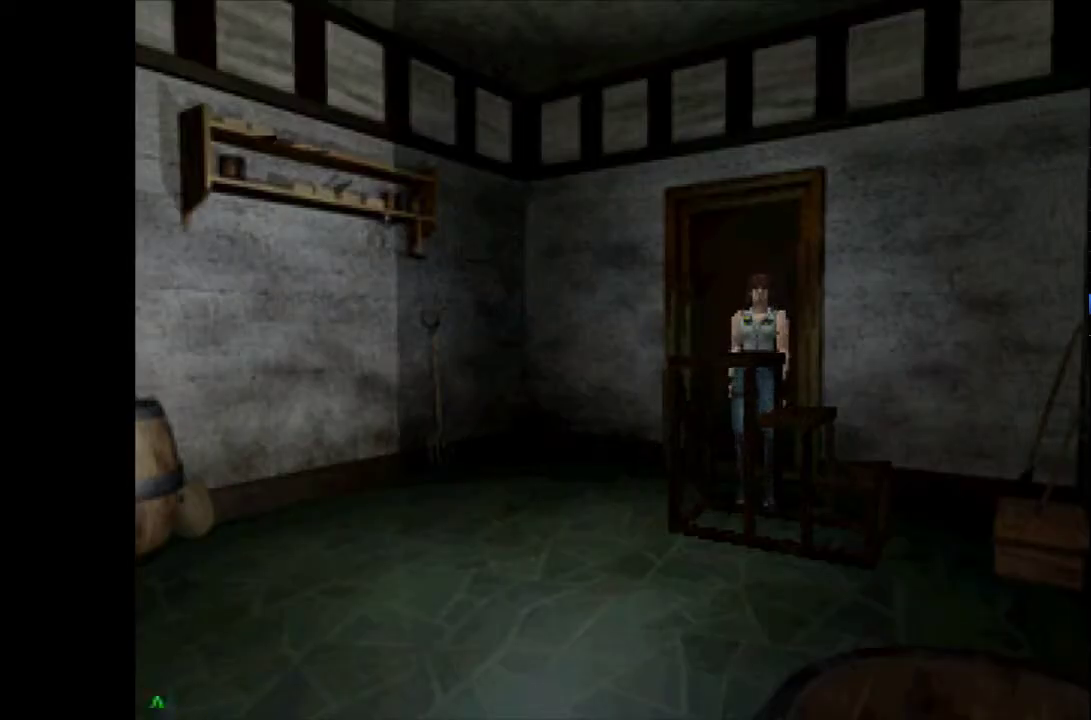
{"buttons": ["DPAD_UP"], "events": []}
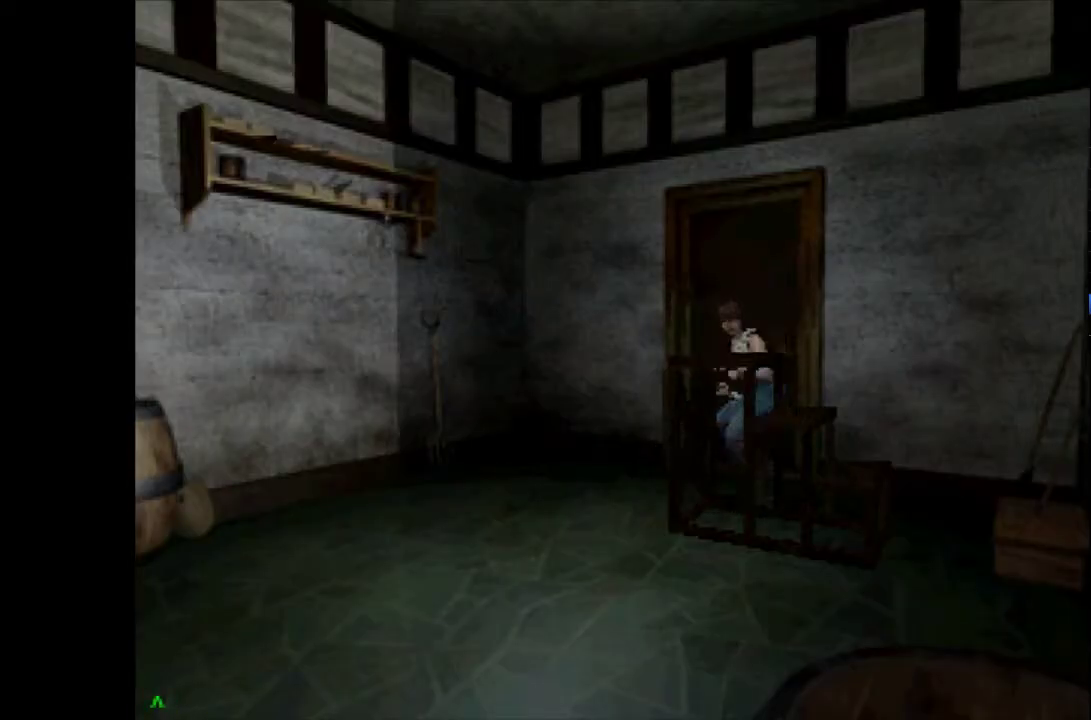
{"buttons": ["DPAD_UP"], "events": []}
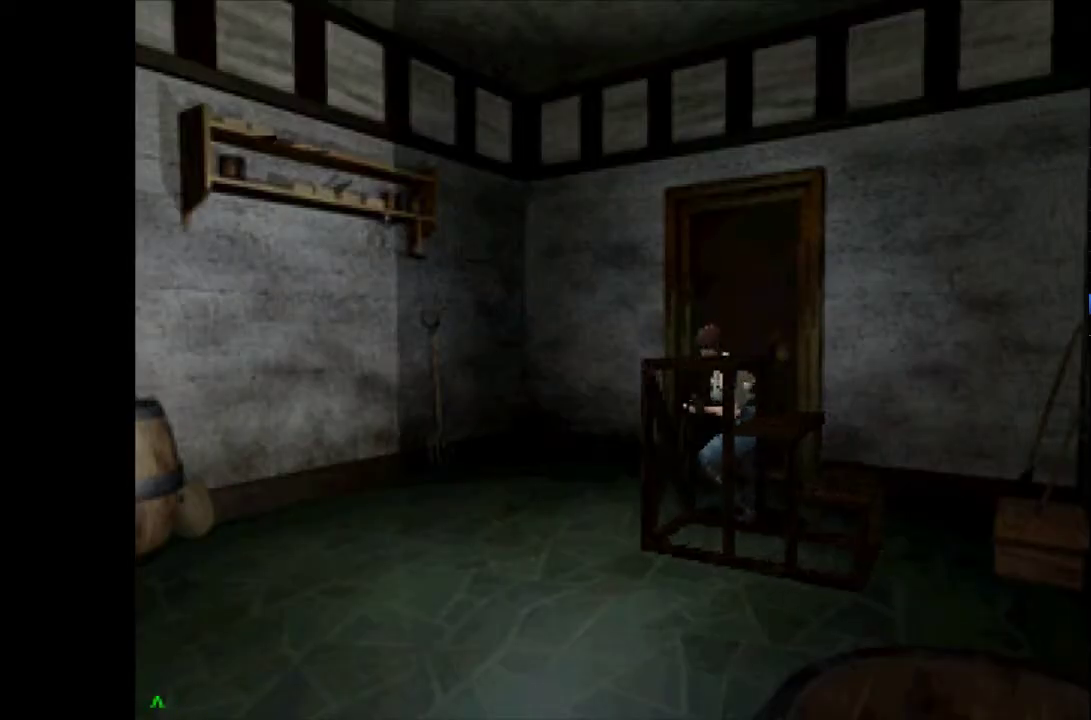
{"buttons": ["DPAD_UP"], "events": []}
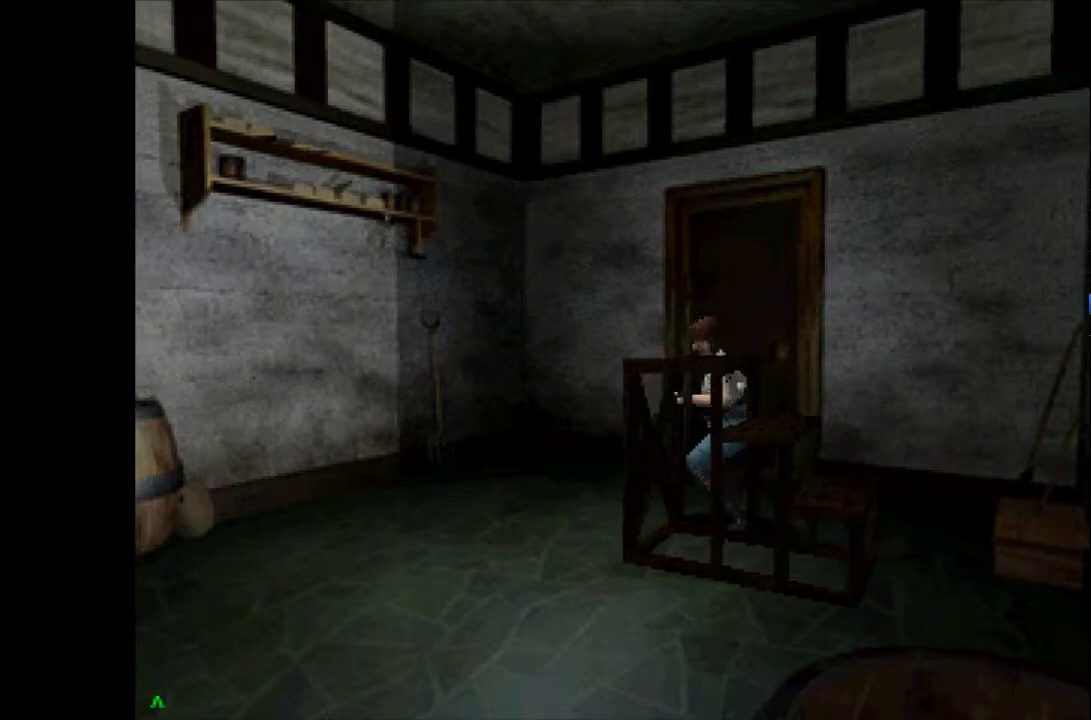
{"buttons": [], "events": [[467, "DPAD_UP", "up"]]}
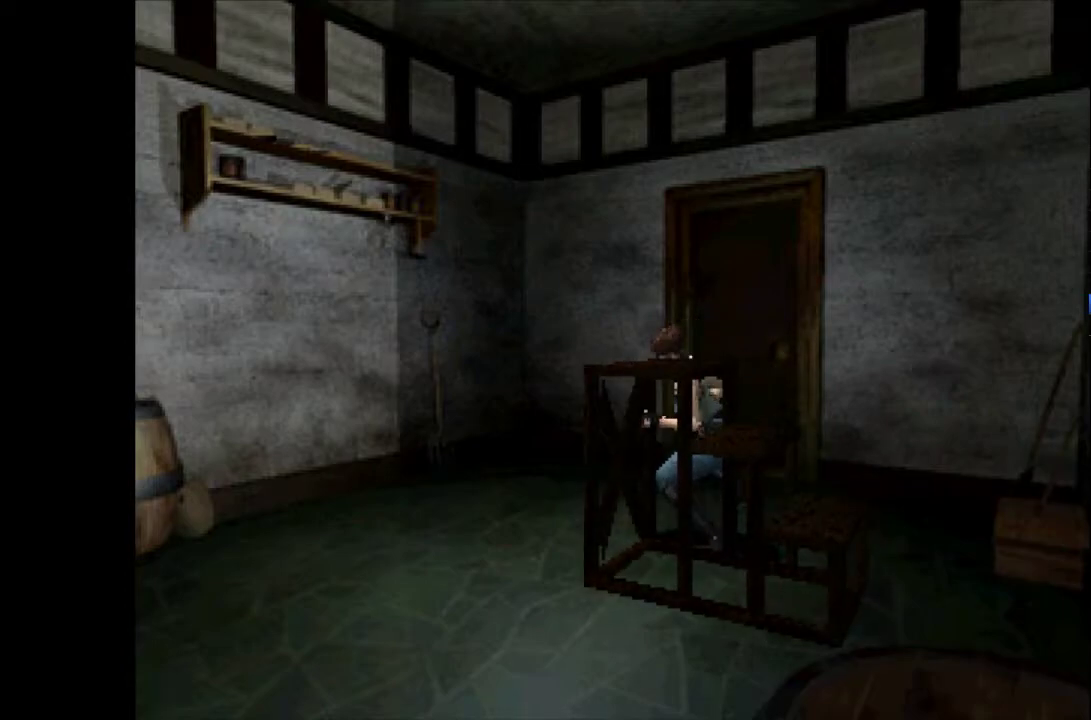
{"buttons": ["DPAD_LEFT"], "events": [[117, "DPAD_LEFT", "down"]]}